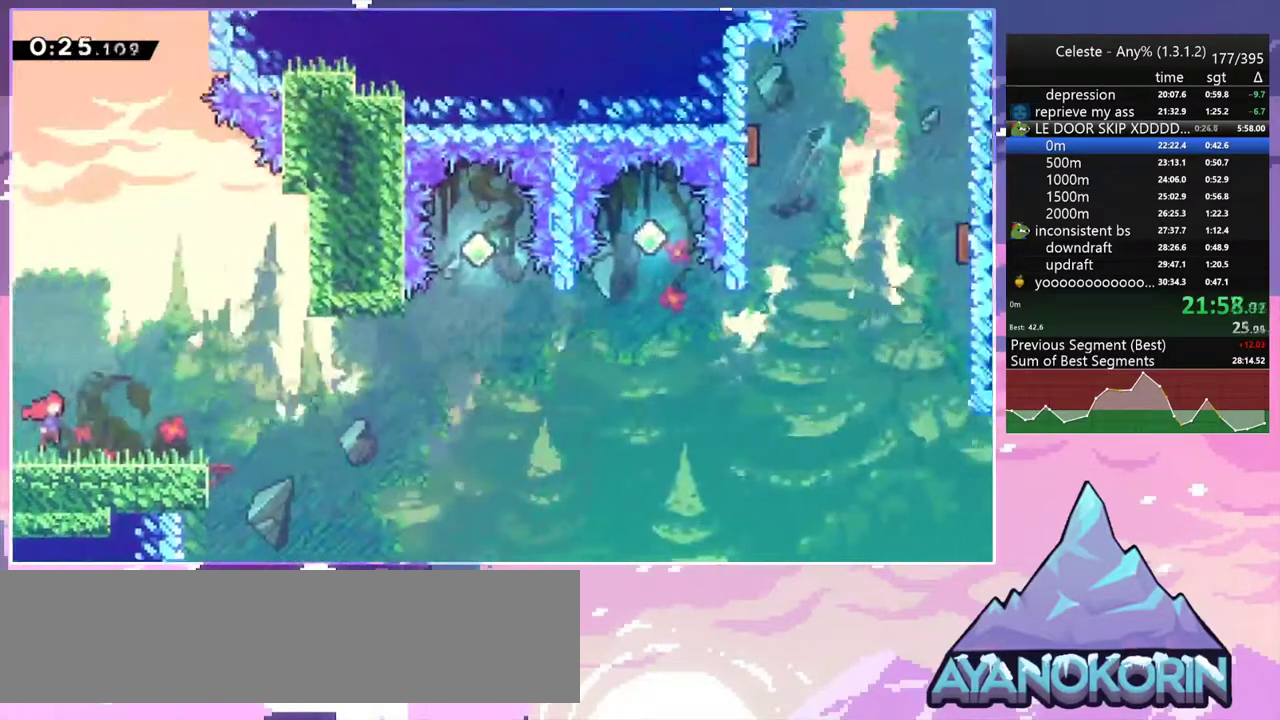
Gameplay with keyboard; each line is a JSON object with the keys held at the frame after it. "events" lists presses ("down") and releases ("up") of "dash", "down", "grab", "jump", "jump2", "left", "menu", "right", "skip" and "up" between this image and that frame as [ms after this image, input, new state], when the widget could be followed in between. No other keys are recorded. Mouse input is not recorded. Key names are as the overlay labels them; some are game actions (e.g. jump) rather than physical keys.
{"keys": ["dash", "down", "jump2", "right"], "events": [[267, "down", "down"], [300, "dash", "down"], [350, "jump2", "up"], [500, "jump2", "down"]]}
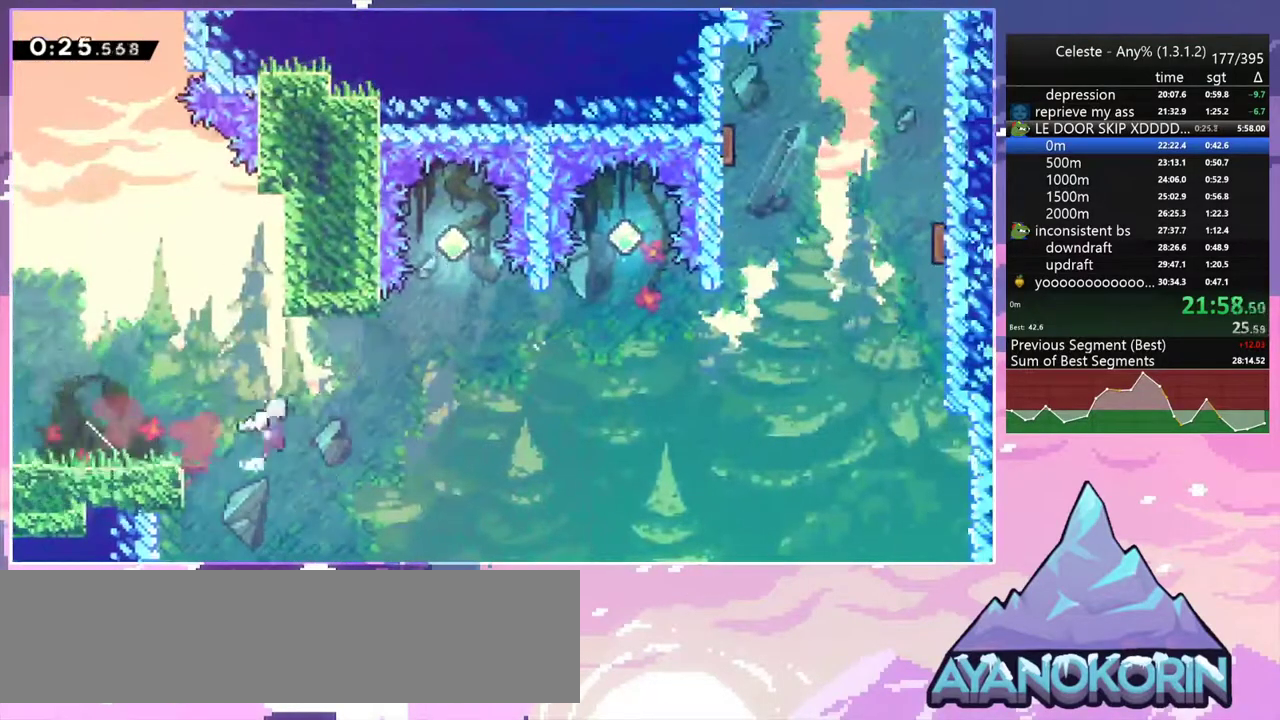
{"keys": ["dash", "jump2", "right", "up"], "events": [[33, "down", "up"], [83, "dash", "up"], [183, "up", "down"], [417, "dash", "down"]]}
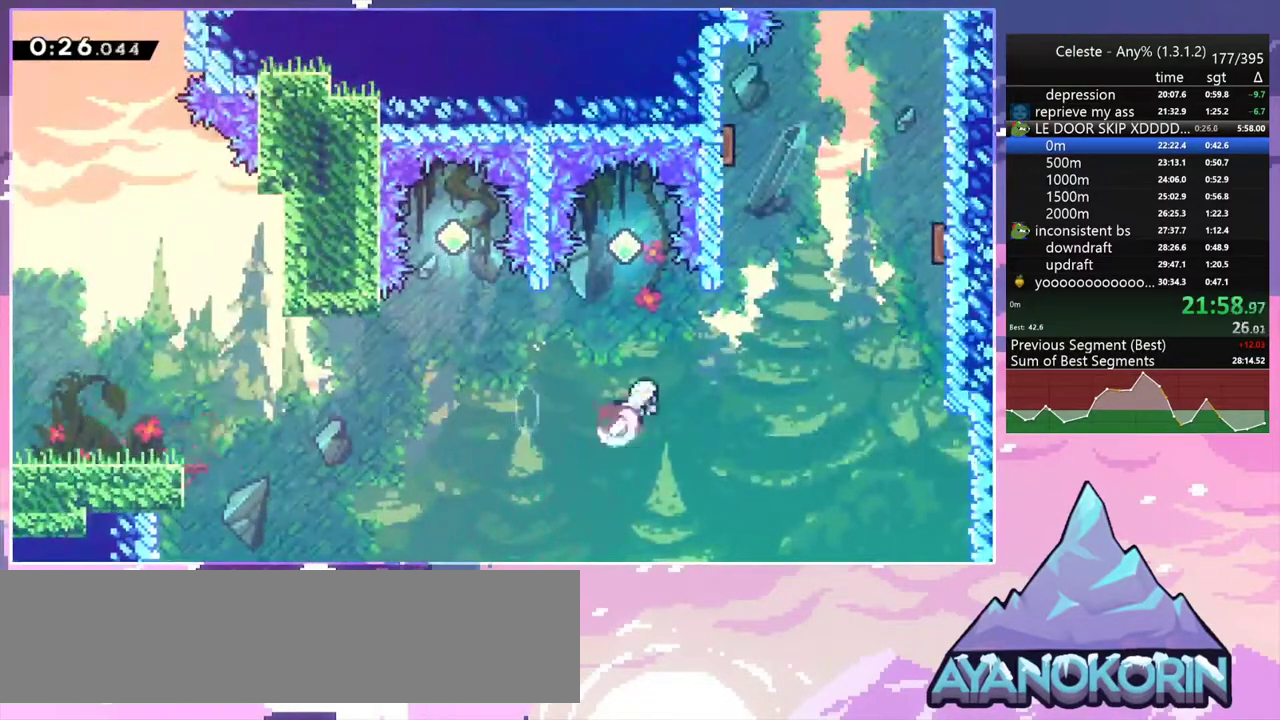
{"keys": ["grab", "left", "up"], "events": [[17, "jump2", "up"], [100, "dash", "up"], [250, "dash", "down"], [250, "right", "up"], [333, "grab", "down"], [383, "left", "down"], [433, "dash", "up"]]}
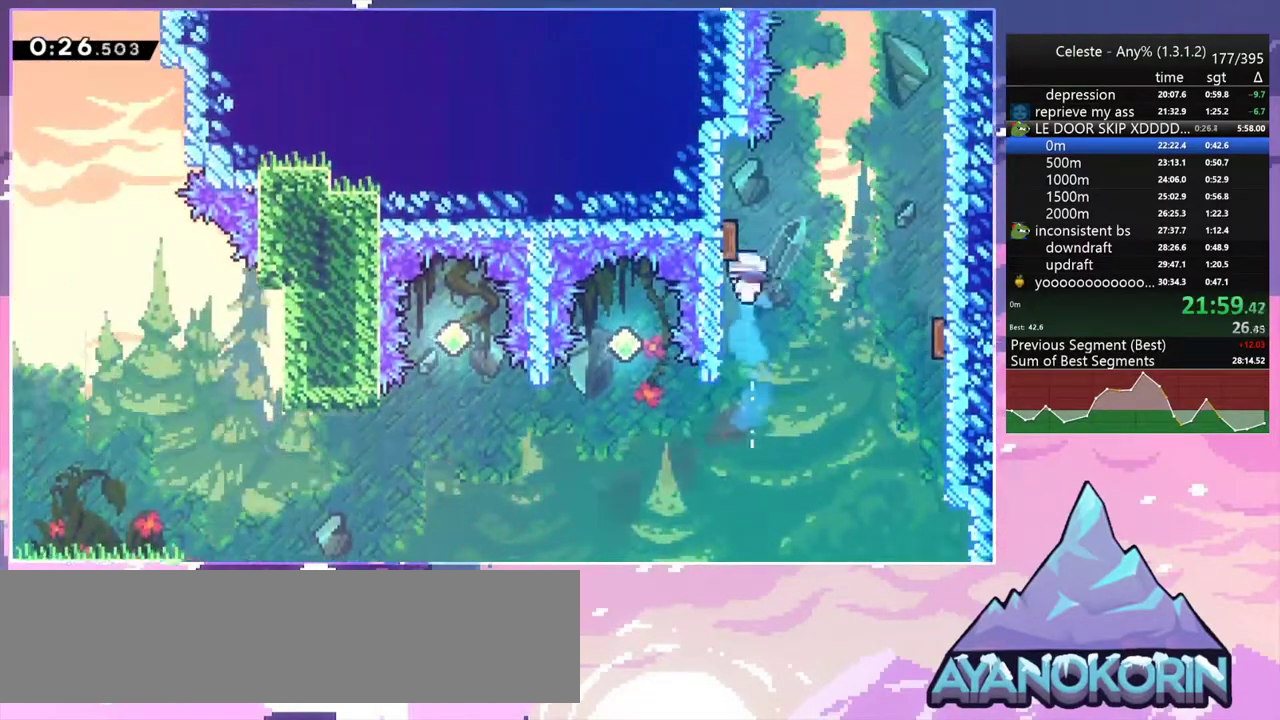
{"keys": ["dash", "up"], "events": [[117, "left", "up"], [117, "right", "down"], [167, "grab", "up"], [350, "dash", "down"], [350, "right", "up"]]}
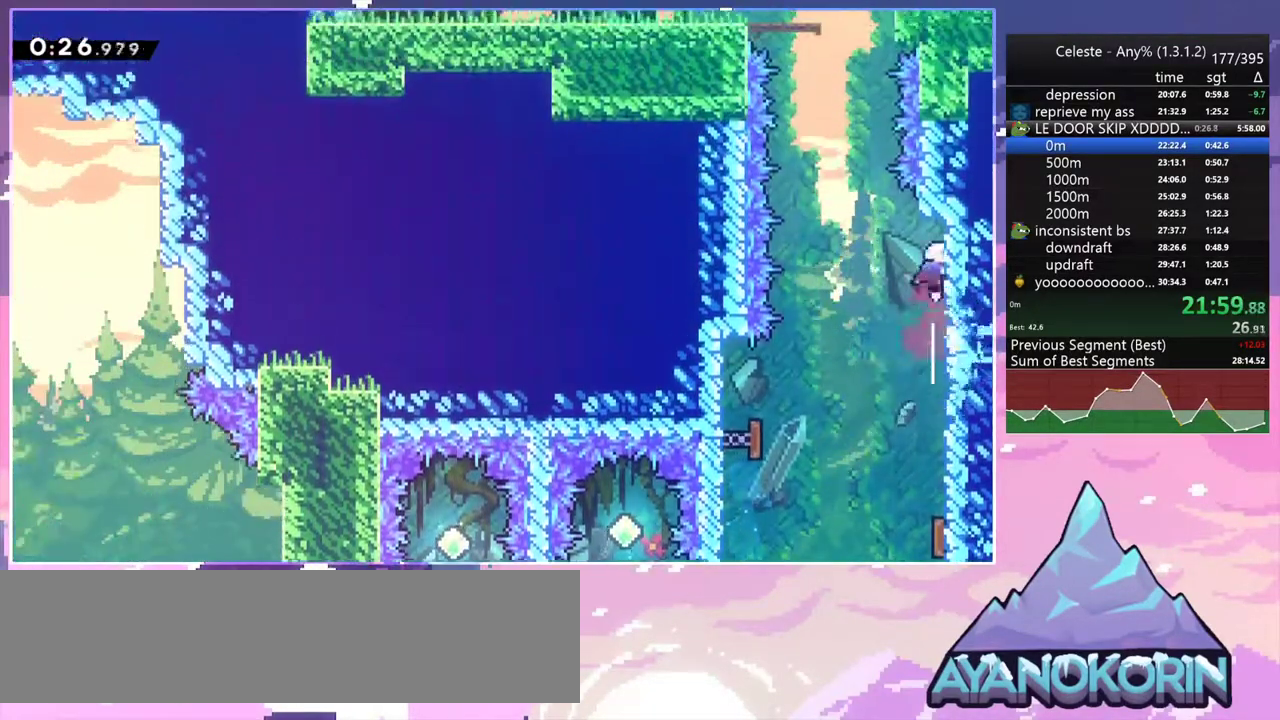
{"keys": ["dash", "up"], "events": [[83, "jump2", "down"], [133, "dash", "up"], [317, "dash", "down"], [367, "jump2", "up"]]}
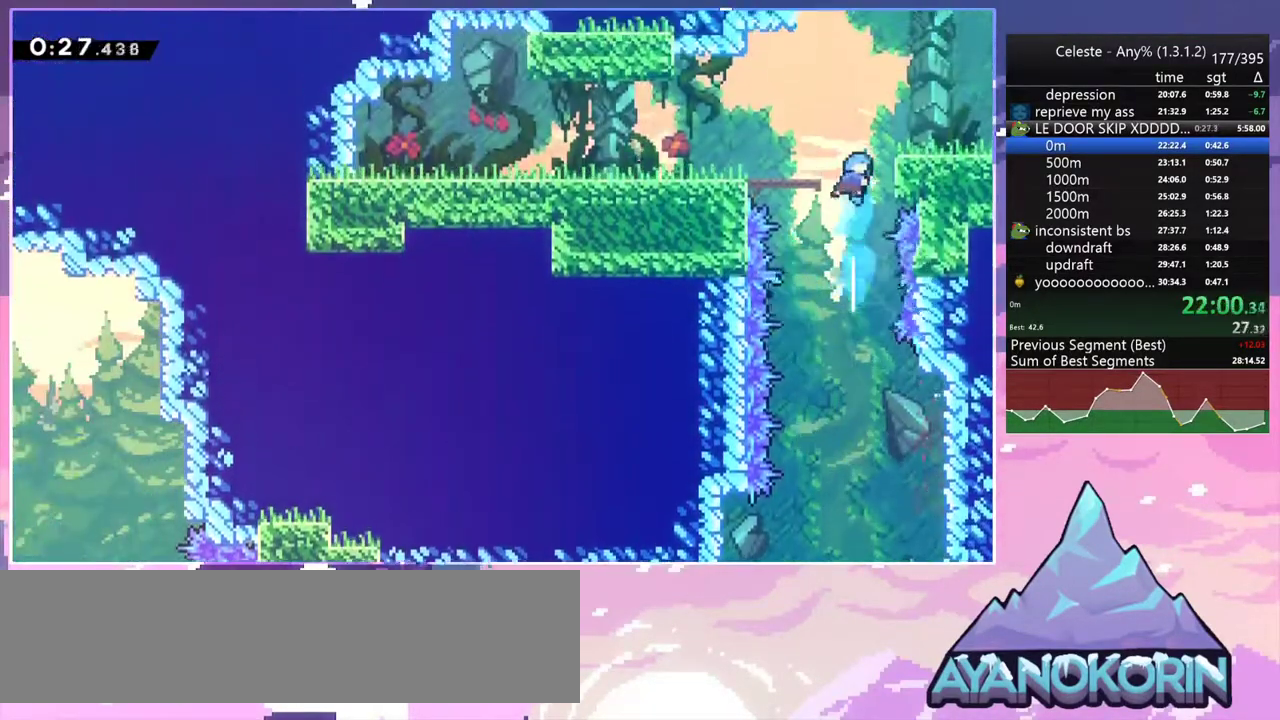
{"keys": ["down", "right"], "events": [[17, "dash", "up"], [17, "right", "down"], [100, "up", "up"], [283, "down", "down"], [333, "dash", "down"], [383, "jump2", "down"], [433, "jump2", "up"], [483, "dash", "up"]]}
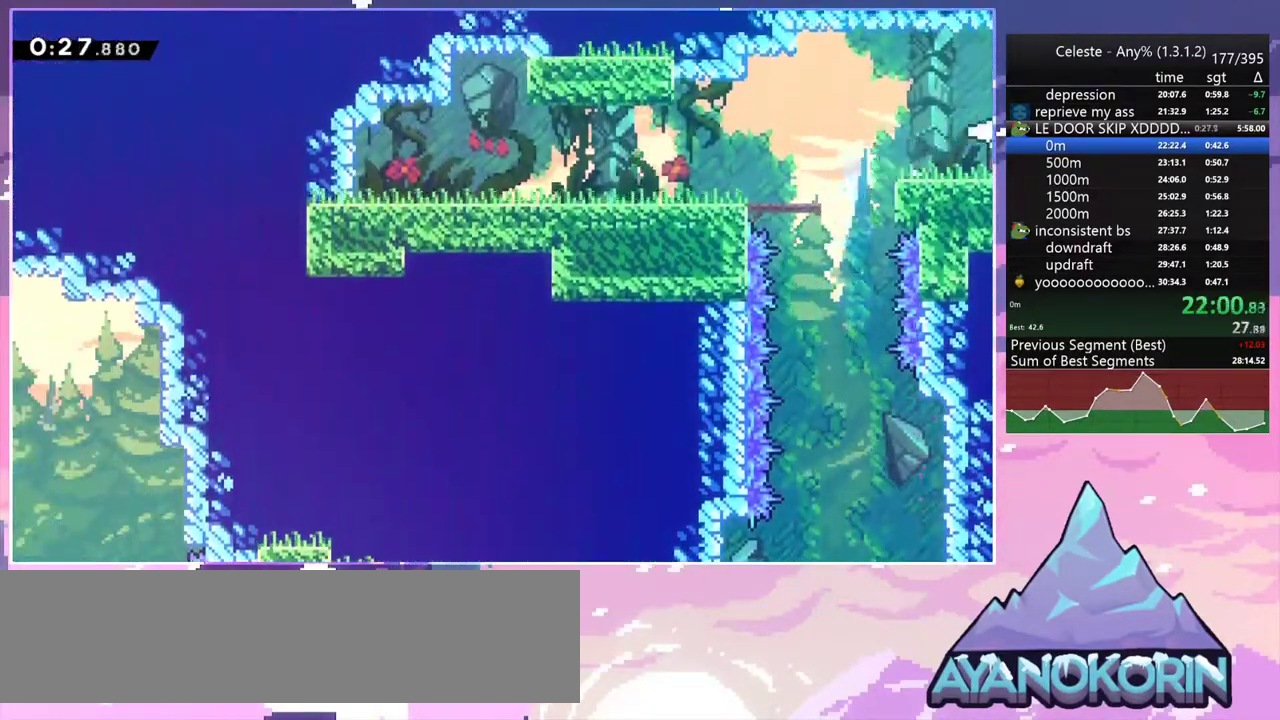
{"keys": ["down", "right"], "events": []}
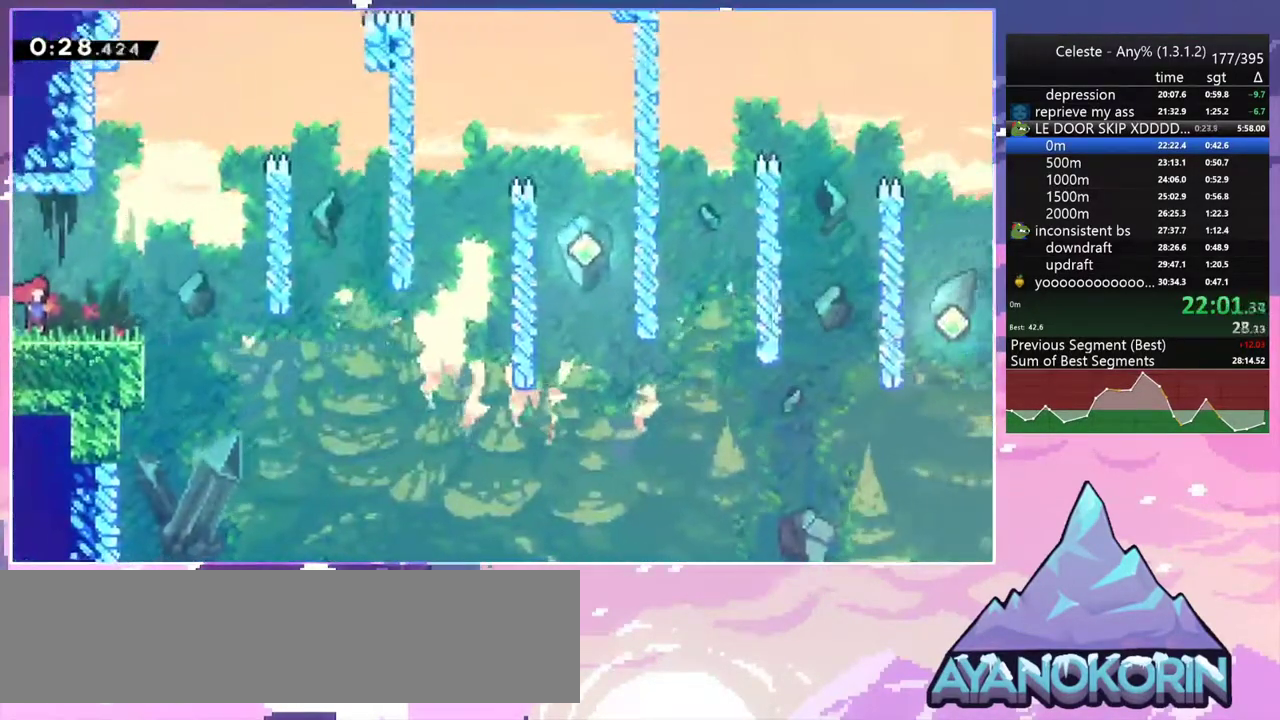
{"keys": ["dash", "down", "right"], "events": [[283, "jump2", "down"], [367, "dash", "down"], [417, "jump2", "up"]]}
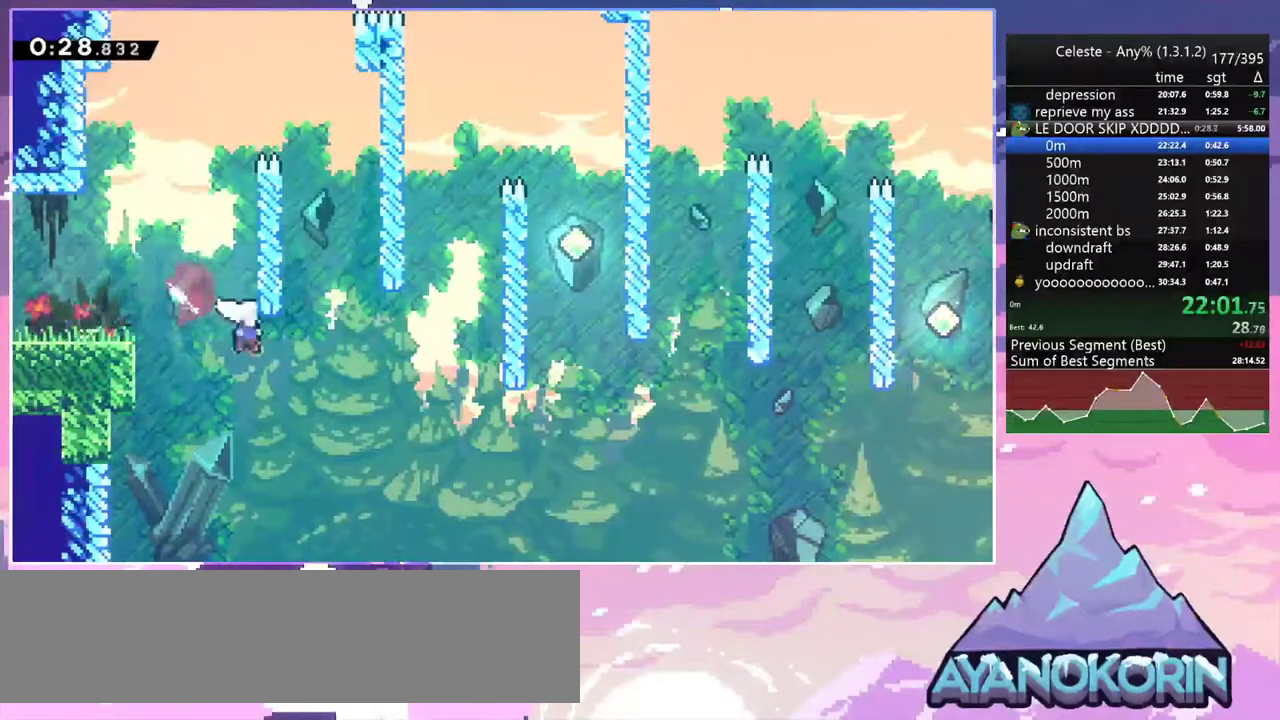
{"keys": ["dash", "up"], "events": [[17, "dash", "up"], [150, "down", "up"], [283, "right", "up"], [283, "up", "down"], [383, "dash", "down"]]}
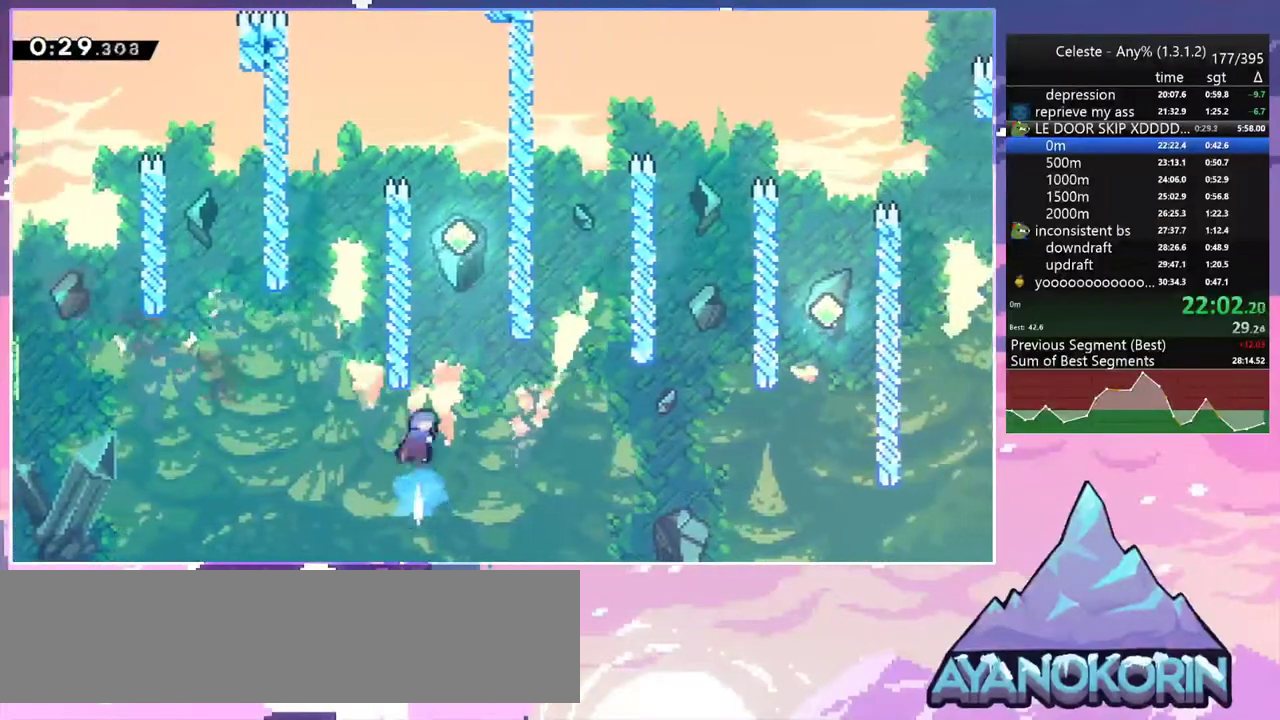
{"keys": ["down"], "events": [[117, "jump2", "down"], [167, "dash", "up"], [217, "jump2", "up"], [217, "up", "up"], [300, "jump2", "down"], [350, "down", "down"], [400, "jump2", "up"]]}
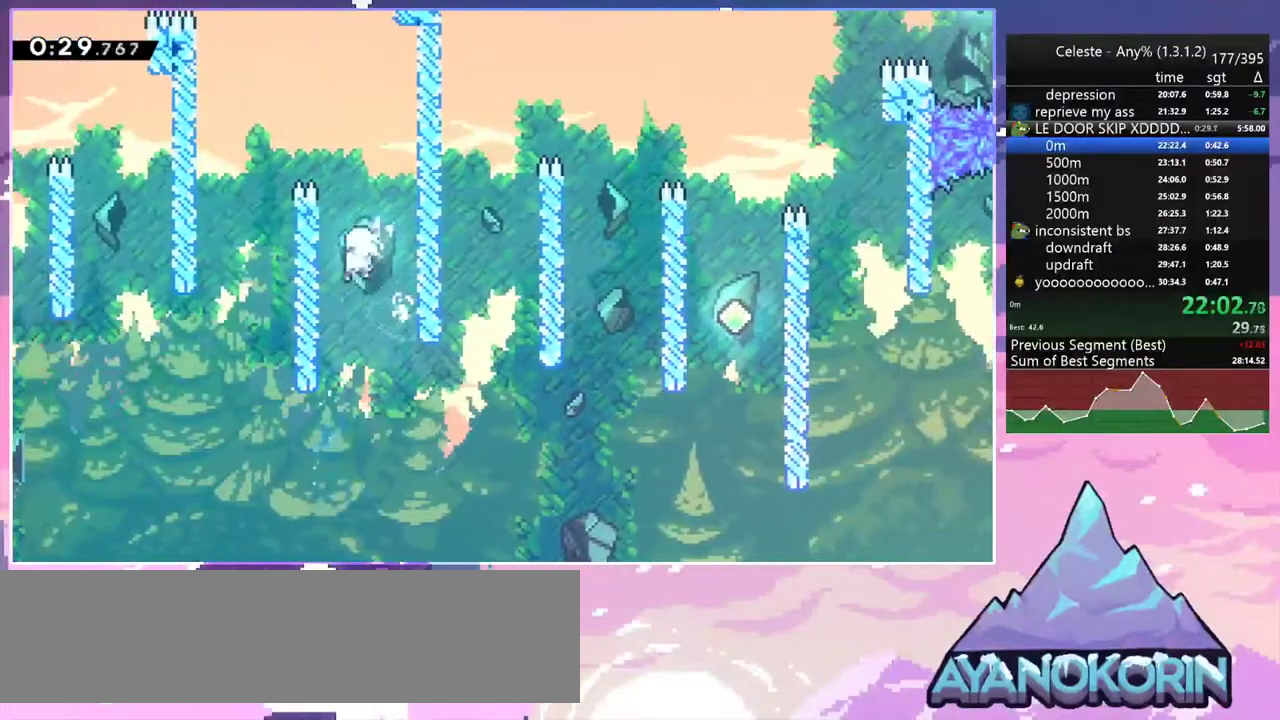
{"keys": ["dash", "right"], "events": [[83, "right", "down"], [367, "down", "up"], [417, "dash", "down"]]}
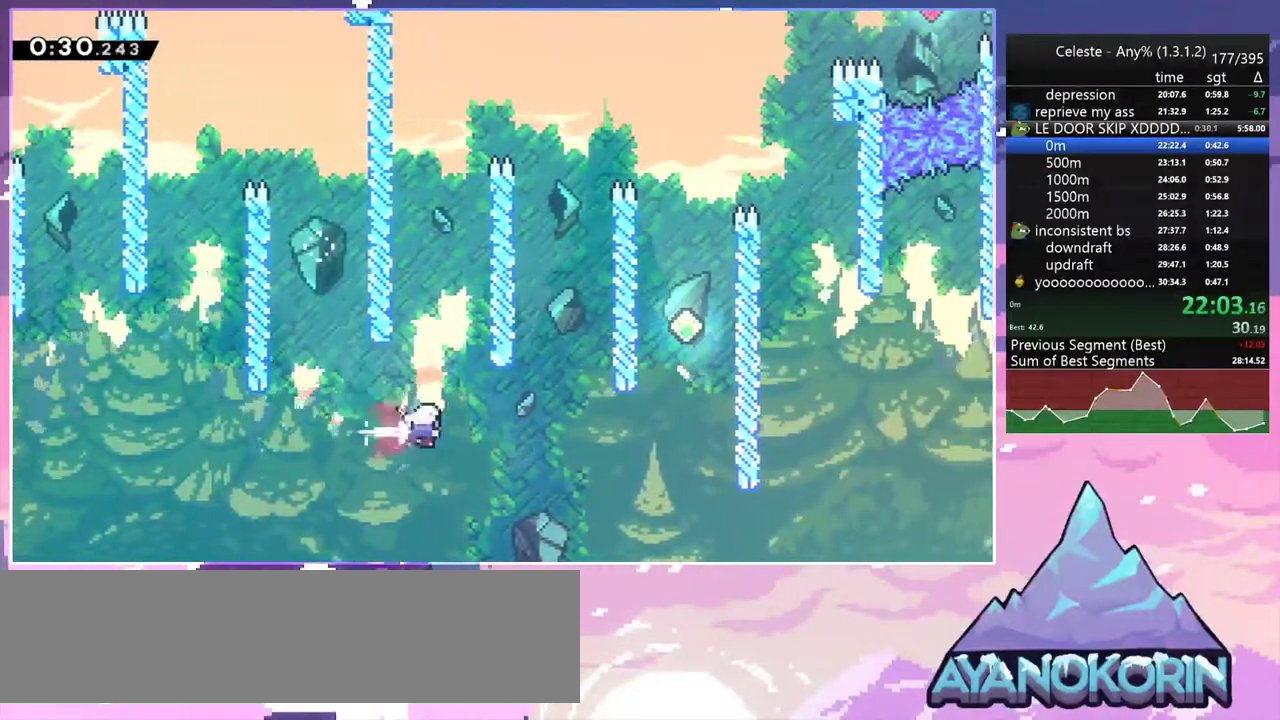
{"keys": ["dash", "right", "up"], "events": [[50, "dash", "up"], [383, "dash", "down"], [383, "up", "down"]]}
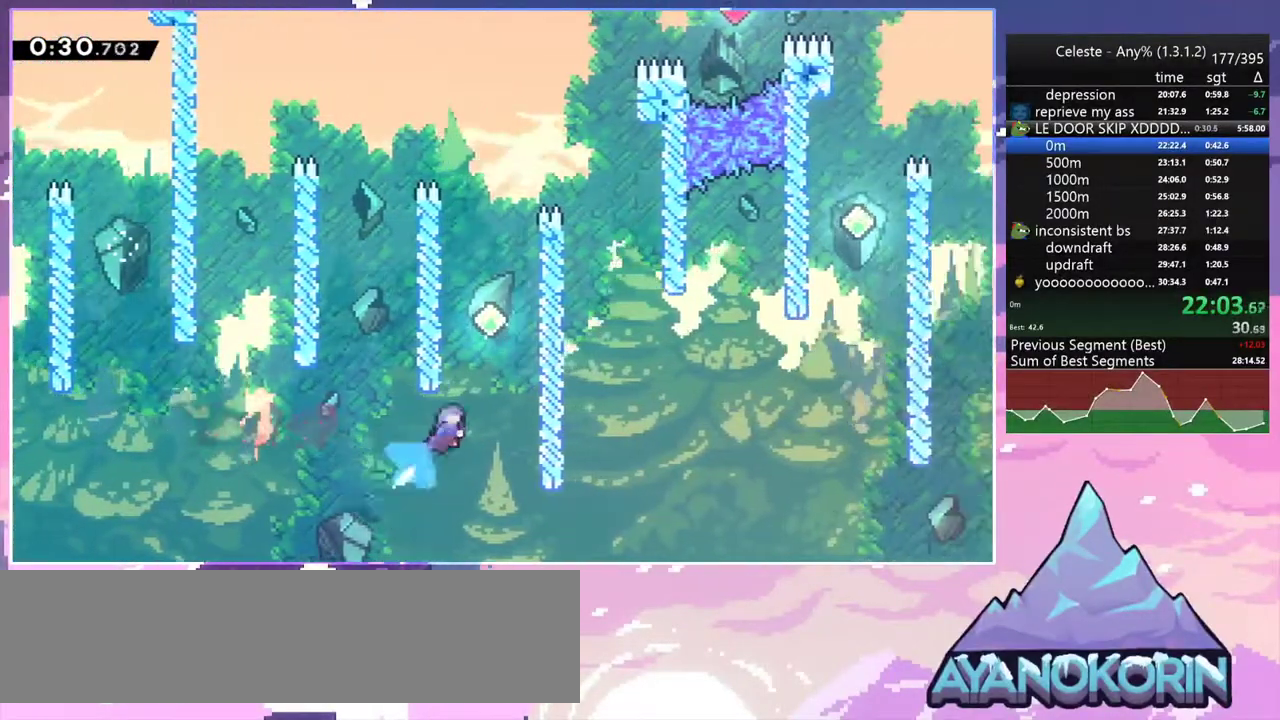
{"keys": ["grab", "jump2", "left", "up"], "events": [[33, "dash", "up"], [217, "jump2", "down"], [217, "left", "down"], [267, "right", "up"], [267, "up", "up"], [300, "grab", "down"], [400, "jump2", "up"], [400, "up", "down"], [500, "jump2", "down"]]}
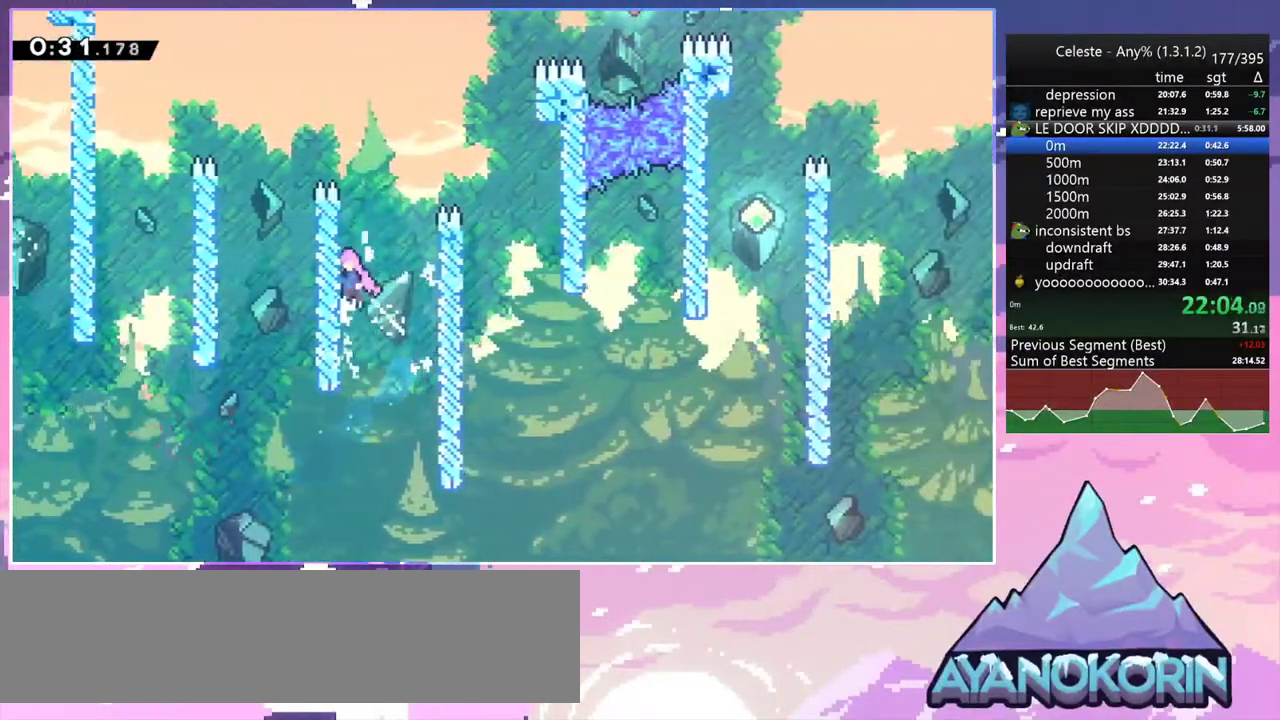
{"keys": ["down", "right"], "events": [[83, "grab", "up"], [133, "jump2", "up"], [183, "jump2", "down"], [183, "left", "up"], [183, "right", "down"], [183, "up", "up"], [317, "down", "down"], [367, "jump2", "up"]]}
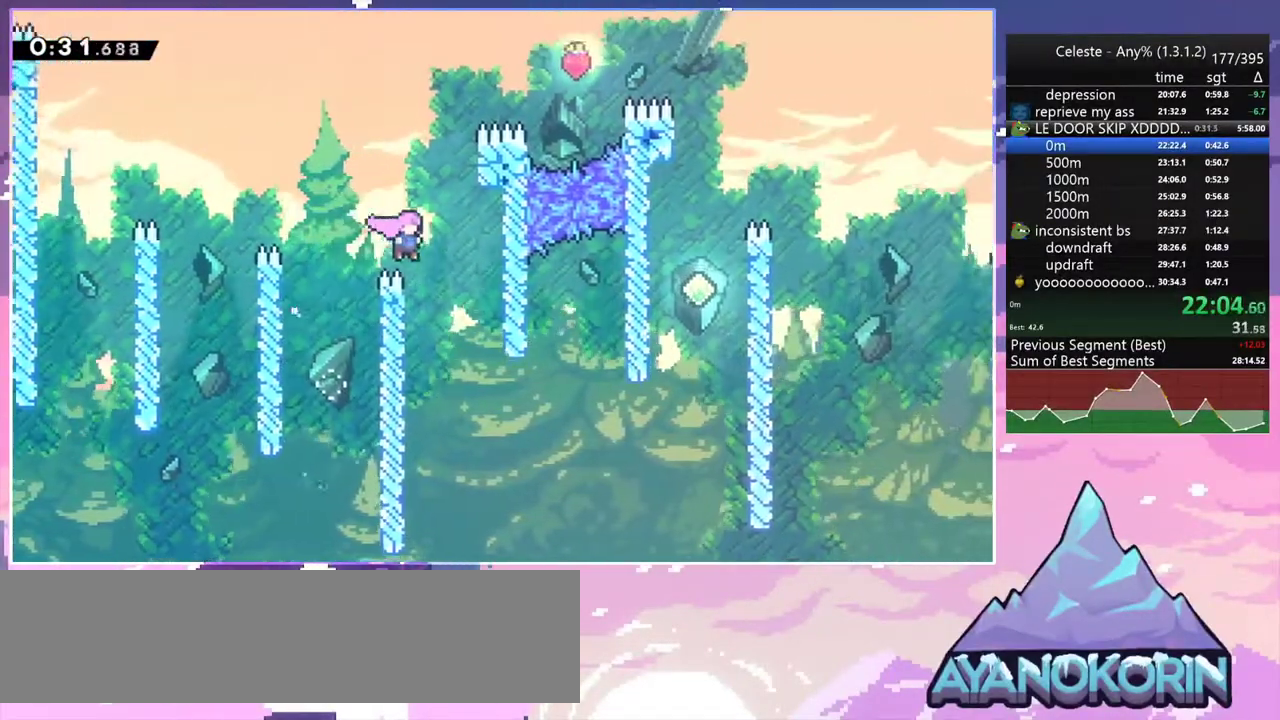
{"keys": ["dash", "right"], "events": [[150, "right", "up"], [250, "right", "down"], [300, "down", "up"], [433, "dash", "down"]]}
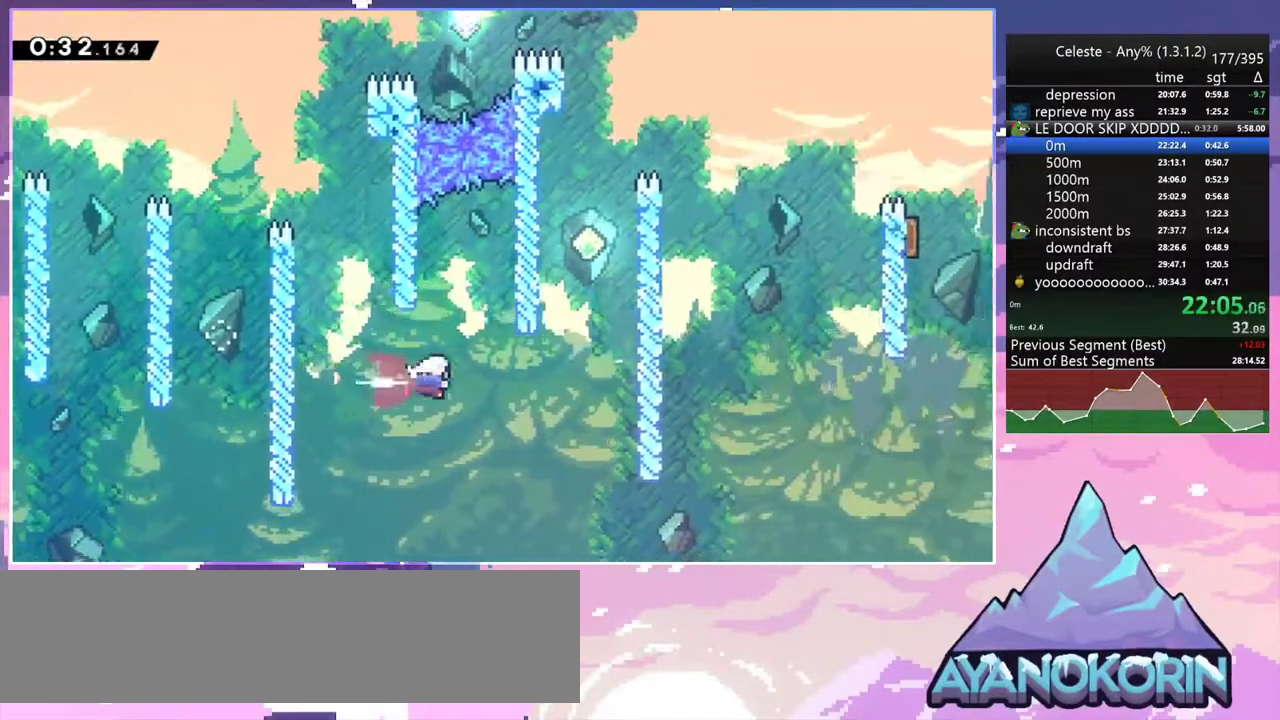
{"keys": ["dash", "jump2", "right", "up"], "events": [[67, "dash", "up"], [167, "up", "down"], [217, "dash", "down"], [217, "right", "up"], [450, "jump2", "down"], [500, "right", "down"]]}
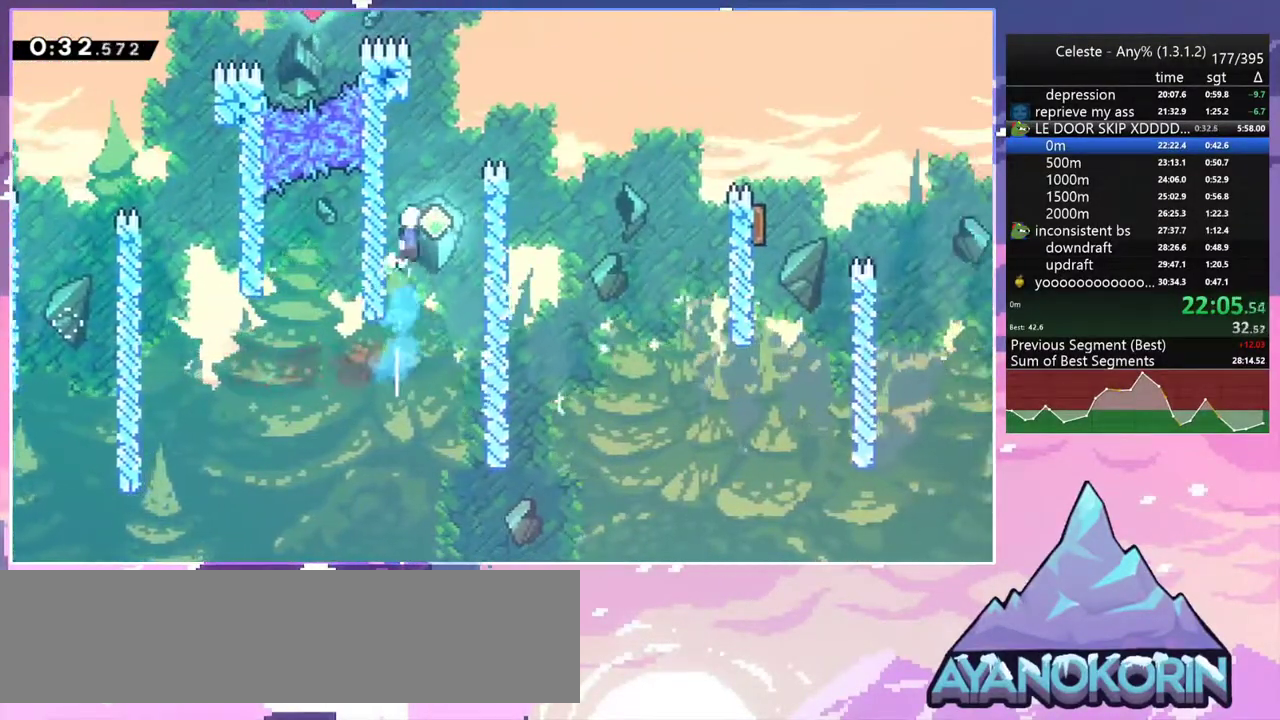
{"keys": ["dash", "right"], "events": [[33, "dash", "up"], [133, "dash", "down"], [183, "jump2", "up"], [283, "dash", "up"], [317, "up", "up"], [417, "dash", "down"]]}
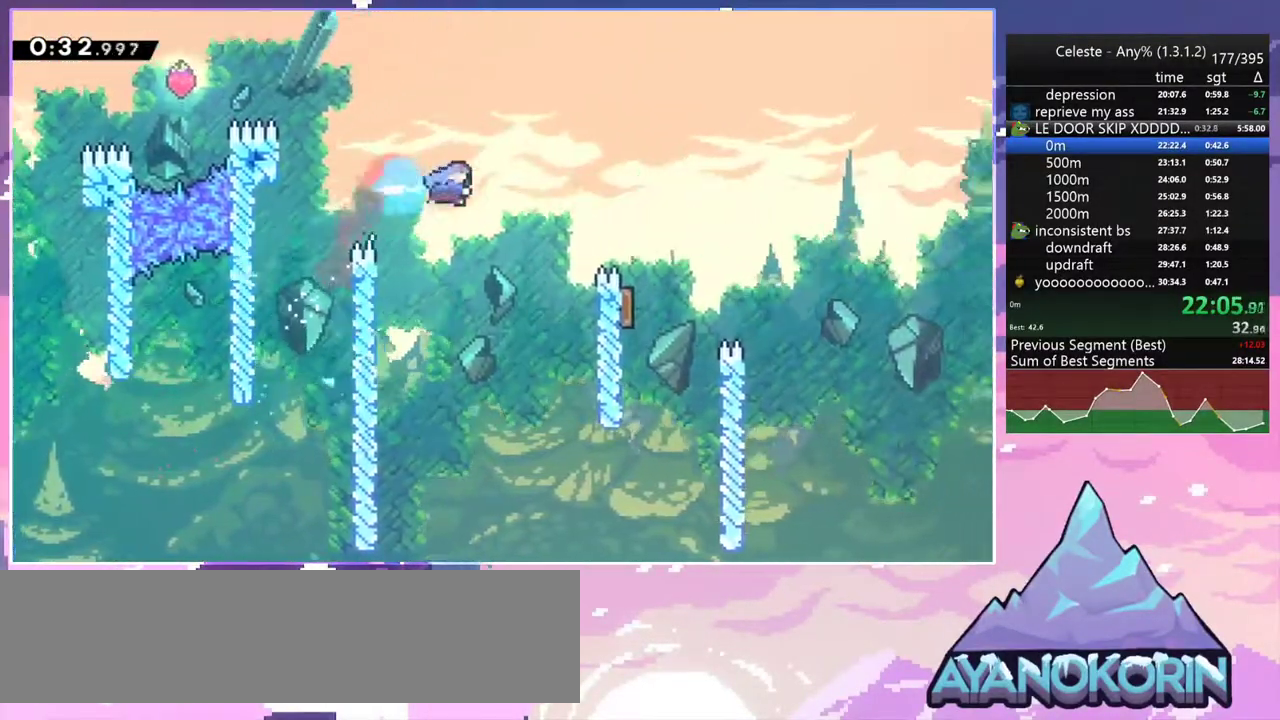
{"keys": ["left"], "events": [[50, "dash", "up"], [250, "down", "down"], [383, "left", "down"], [383, "right", "up"], [433, "down", "up"]]}
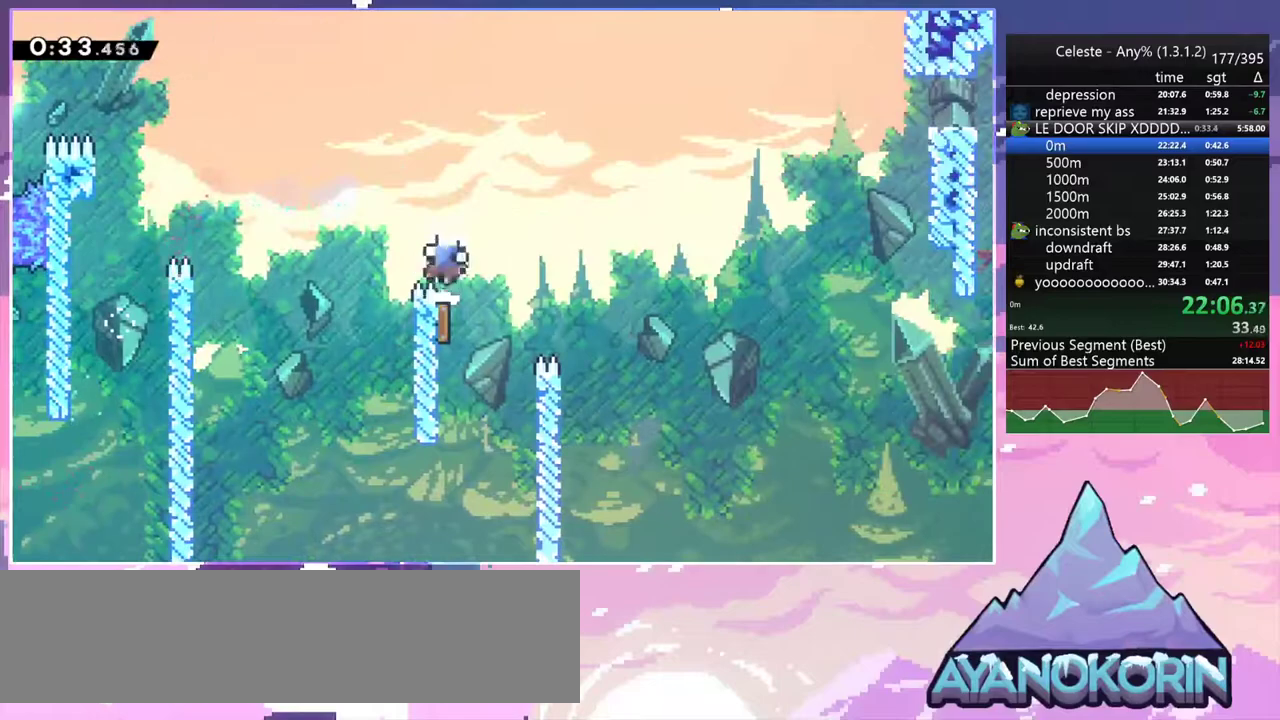
{"keys": ["down", "jump2", "right"], "events": [[67, "jump2", "down"], [67, "left", "up"], [217, "jump2", "up"], [267, "jump2", "down"], [350, "down", "down"], [350, "right", "down"], [400, "jump2", "up"], [450, "jump2", "down"]]}
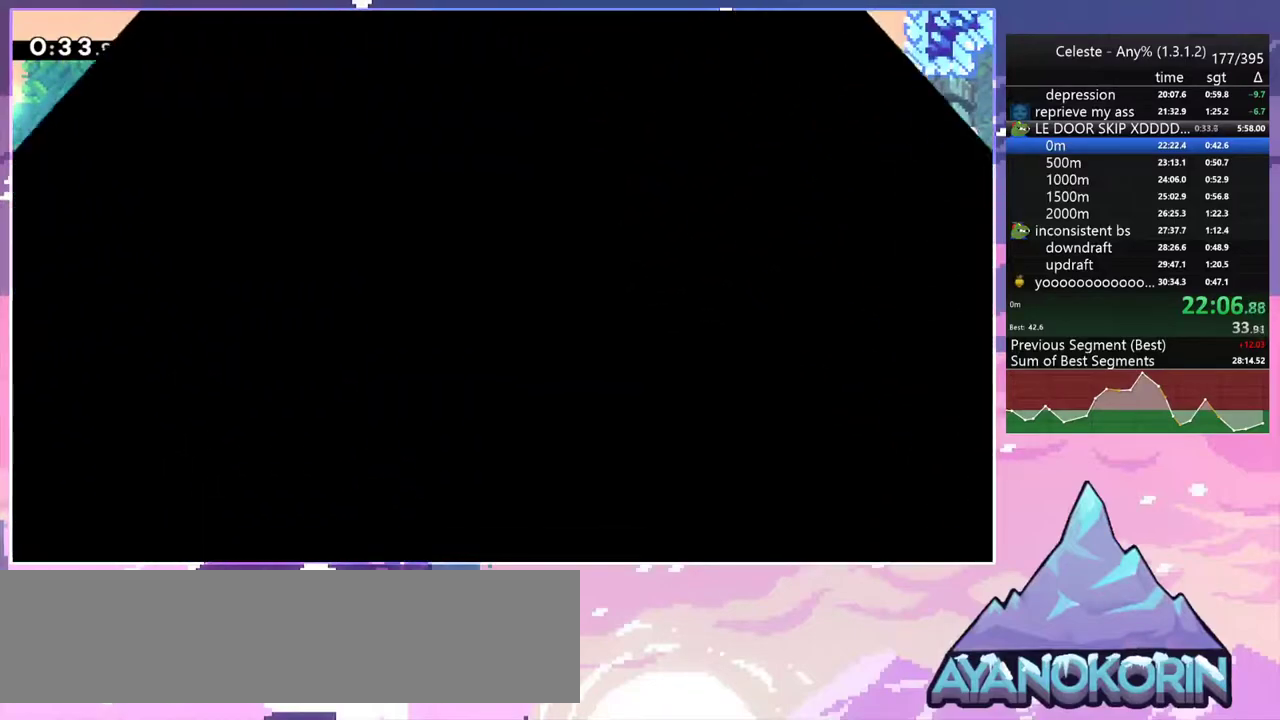
{"keys": ["down", "right"], "events": [[83, "jump2", "up"], [133, "jump2", "down"], [267, "jump2", "up"]]}
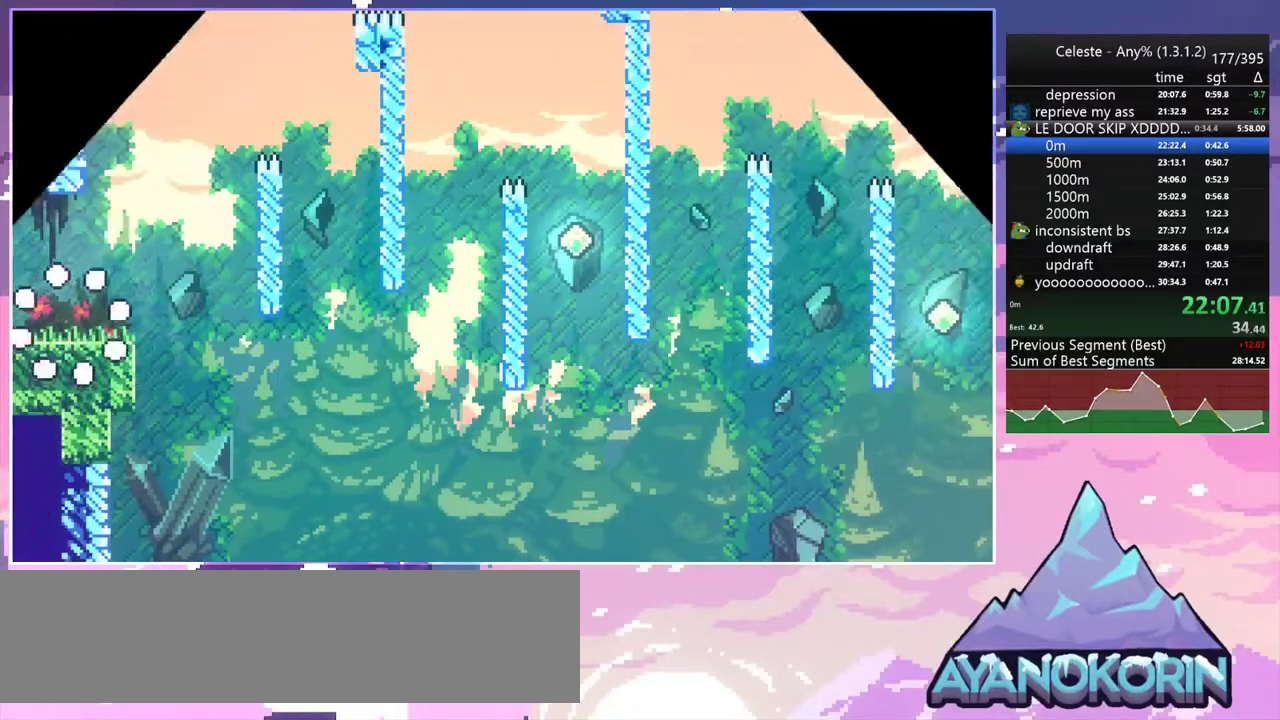
{"keys": ["dash", "down", "jump2", "right"], "events": [[200, "dash", "down"], [333, "dash", "up"], [433, "jump2", "down"], [483, "dash", "down"]]}
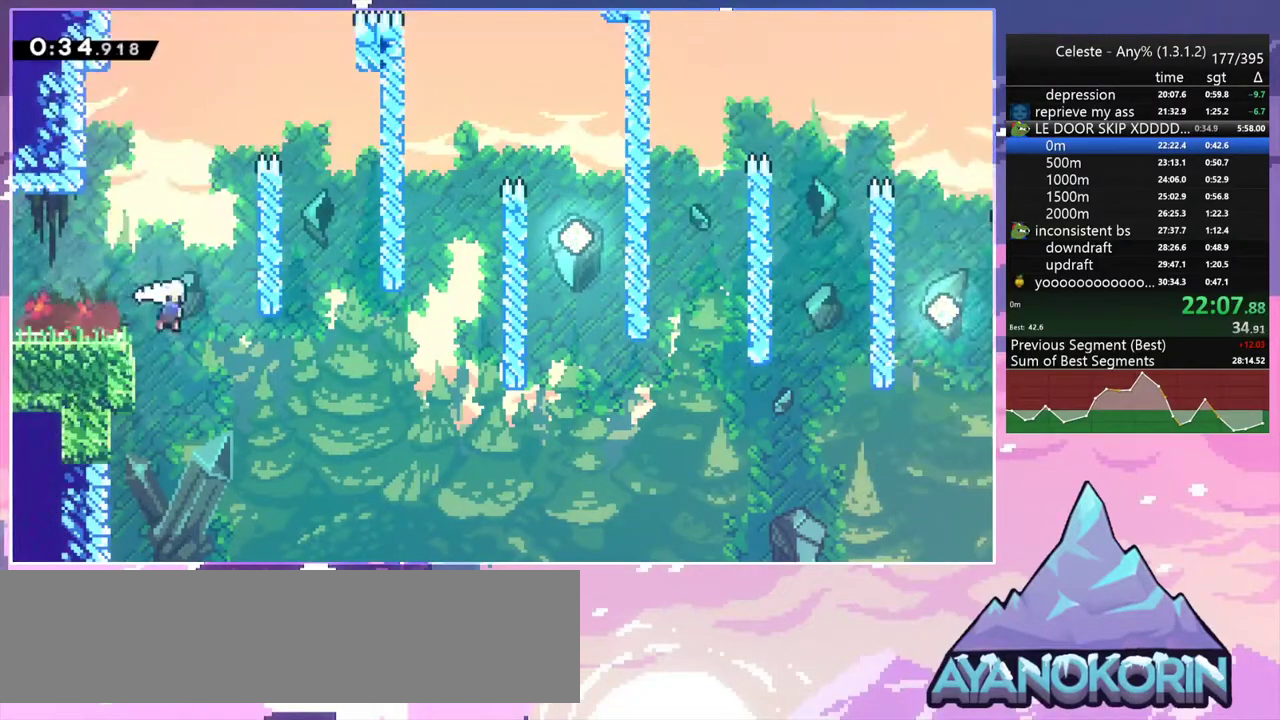
{"keys": ["dash", "up"], "events": [[17, "jump2", "up"], [117, "dash", "up"], [217, "down", "up"], [350, "right", "up"], [350, "up", "down"], [450, "dash", "down"]]}
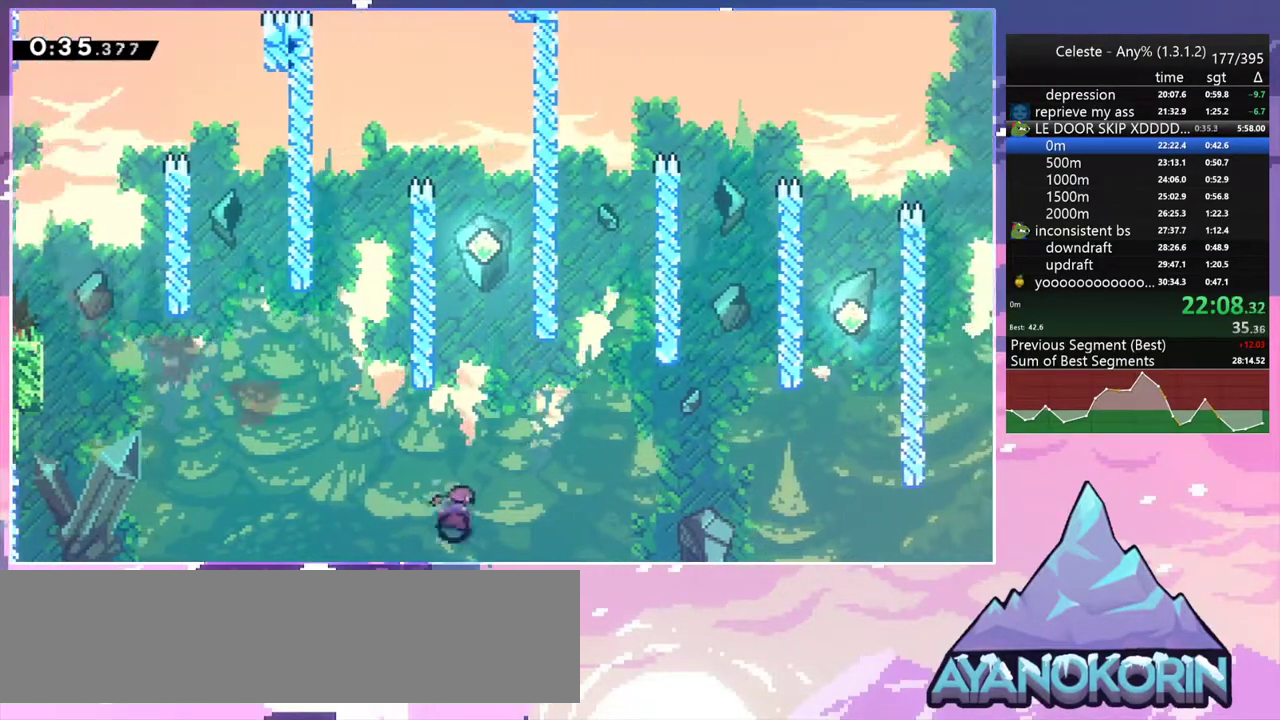
{"keys": ["down"], "events": [[183, "jump2", "down"], [233, "dash", "up"], [283, "jump2", "up"], [317, "up", "up"], [367, "jump2", "down"], [417, "down", "down"], [467, "jump2", "up"]]}
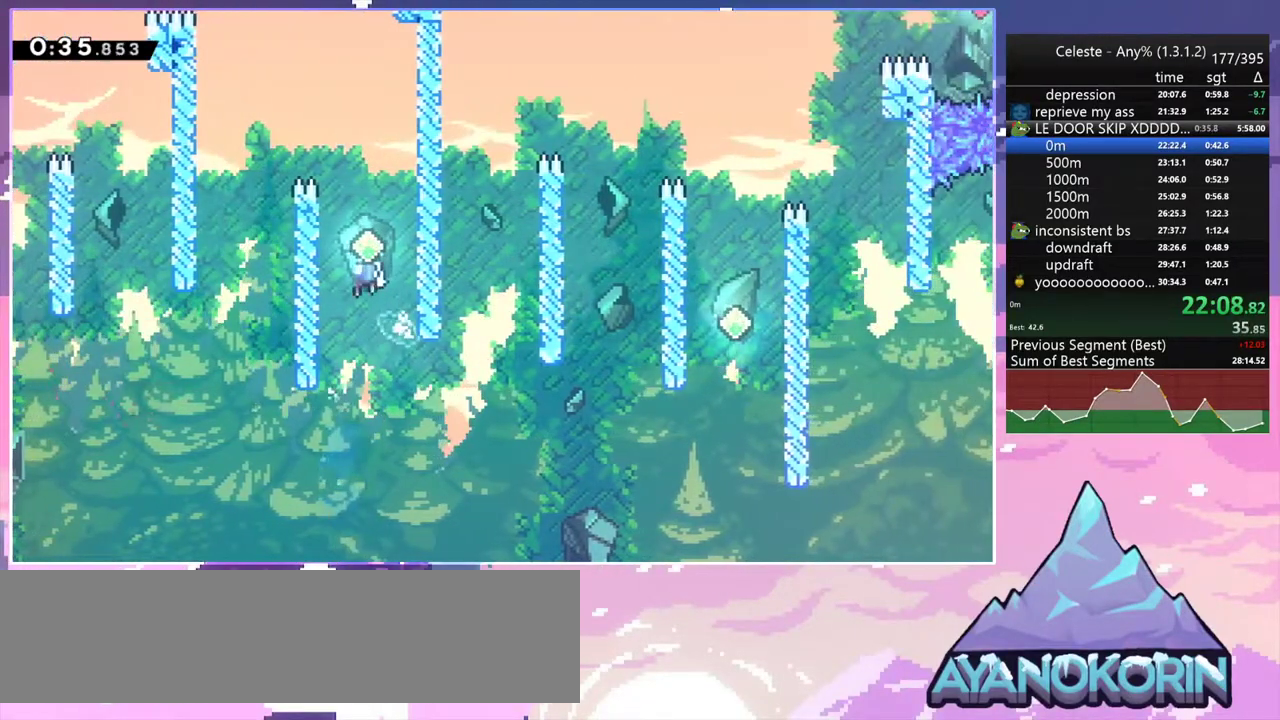
{"keys": ["dash", "right"], "events": [[150, "right", "down"], [383, "down", "up"], [483, "dash", "down"]]}
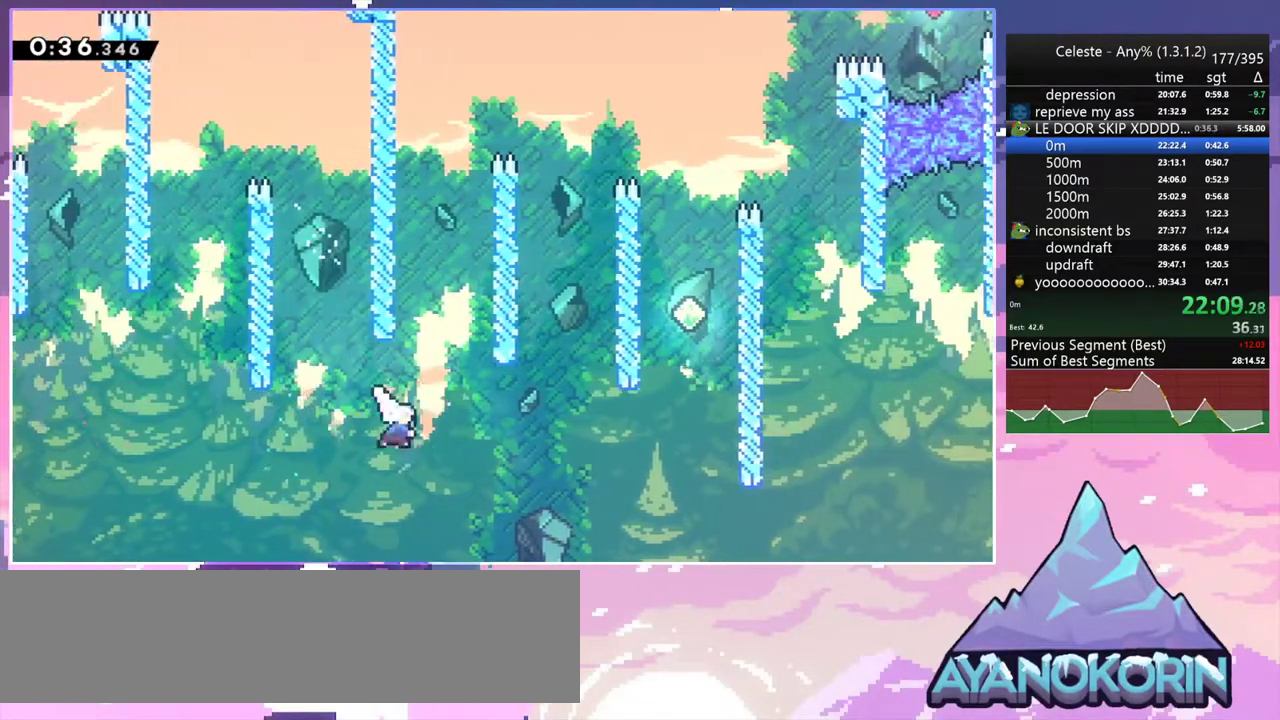
{"keys": ["dash", "right", "up"], "events": [[167, "dash", "up"], [400, "up", "down"], [450, "dash", "down"]]}
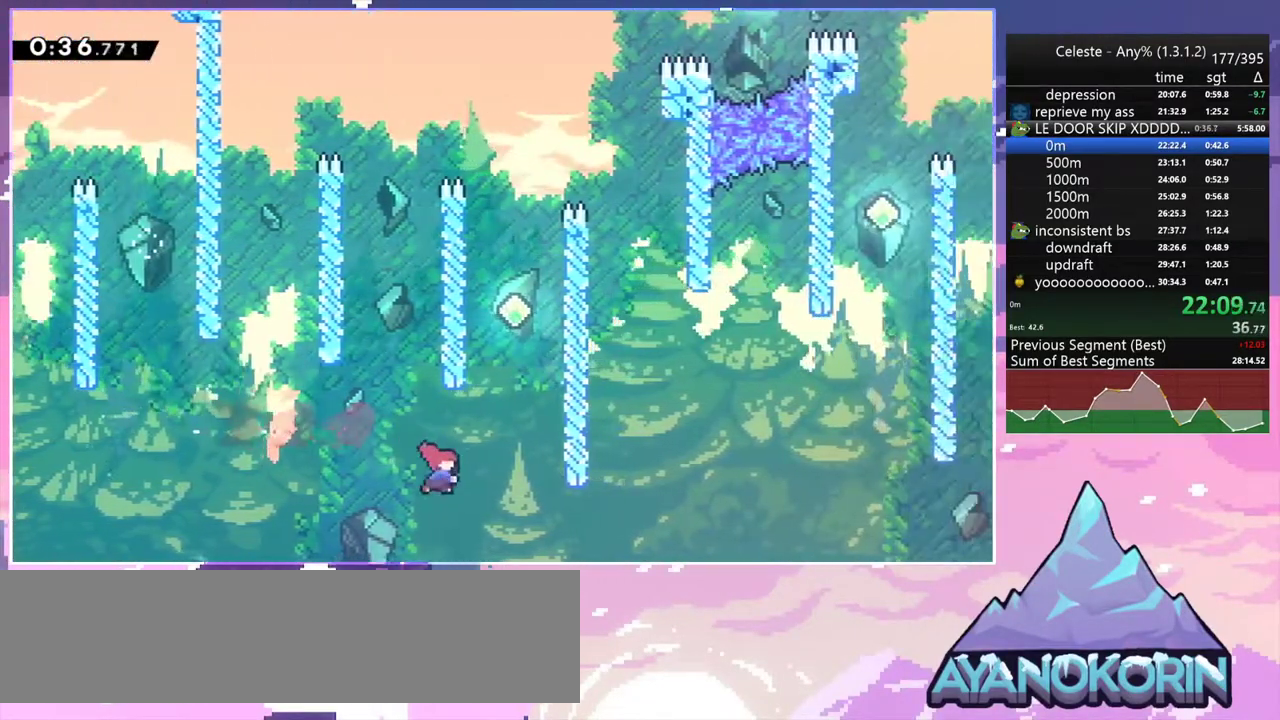
{"keys": ["grab", "left", "up"], "events": [[83, "dash", "up"], [233, "up", "up"], [283, "jump2", "down"], [283, "left", "down"], [317, "right", "up"], [367, "grab", "down"], [417, "up", "down"], [467, "jump2", "up"]]}
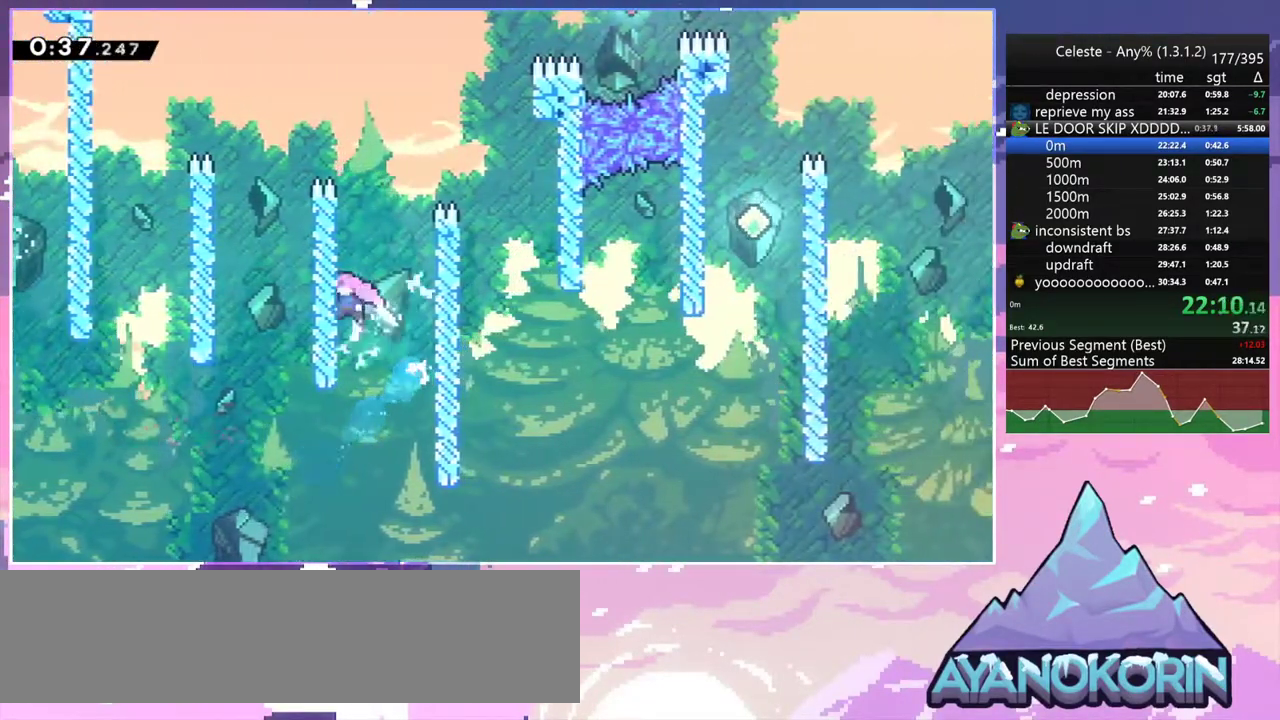
{"keys": ["down", "right"], "events": [[17, "jump2", "down"], [100, "grab", "up"], [150, "jump2", "up"], [200, "up", "up"], [250, "jump2", "down"], [250, "left", "up"], [250, "right", "down"], [433, "down", "down"], [483, "jump2", "up"]]}
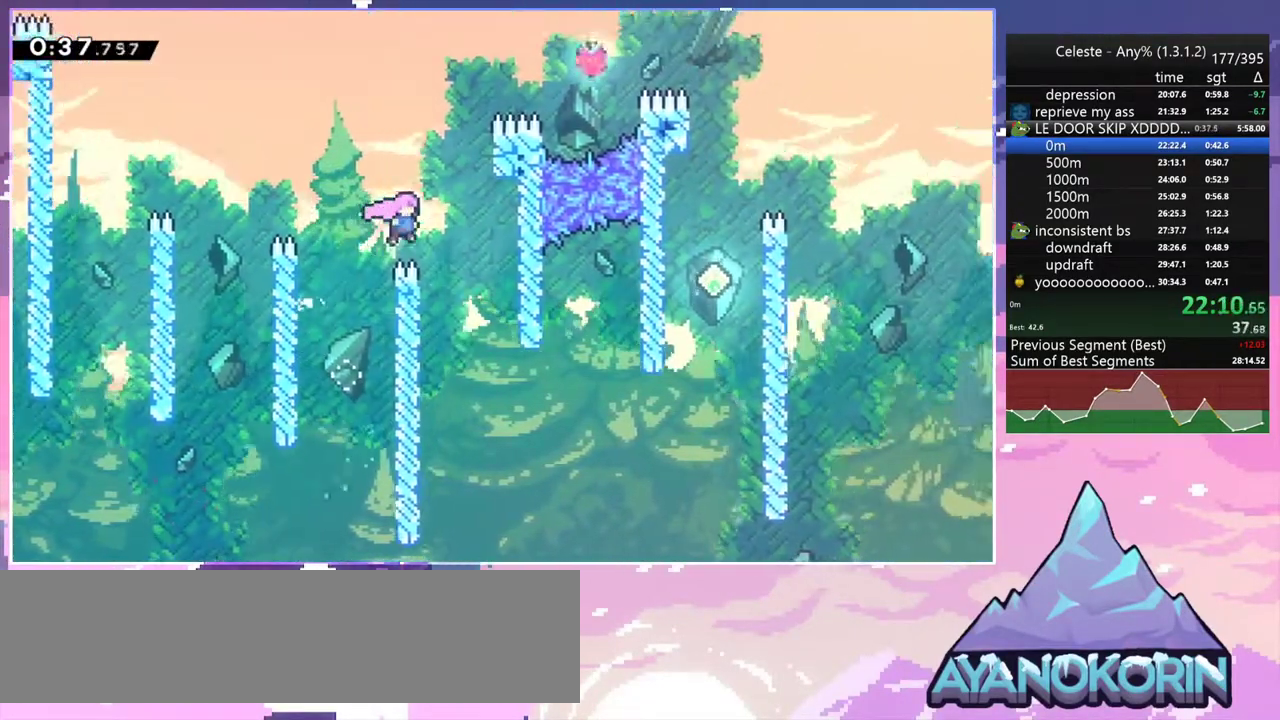
{"keys": ["dash", "right"], "events": [[217, "right", "up"], [300, "right", "down"], [350, "down", "up"], [500, "dash", "down"]]}
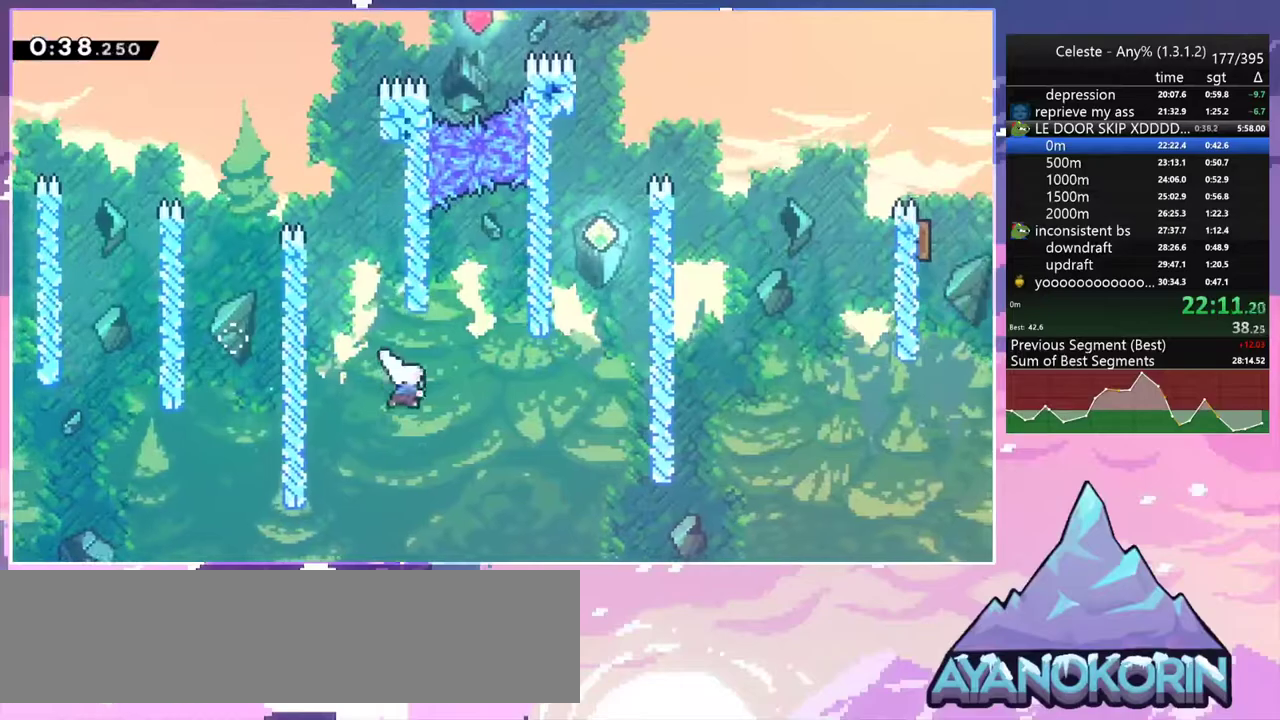
{"keys": ["dash", "up"], "events": [[133, "dash", "up"], [233, "up", "down"], [283, "dash", "down"], [283, "right", "up"]]}